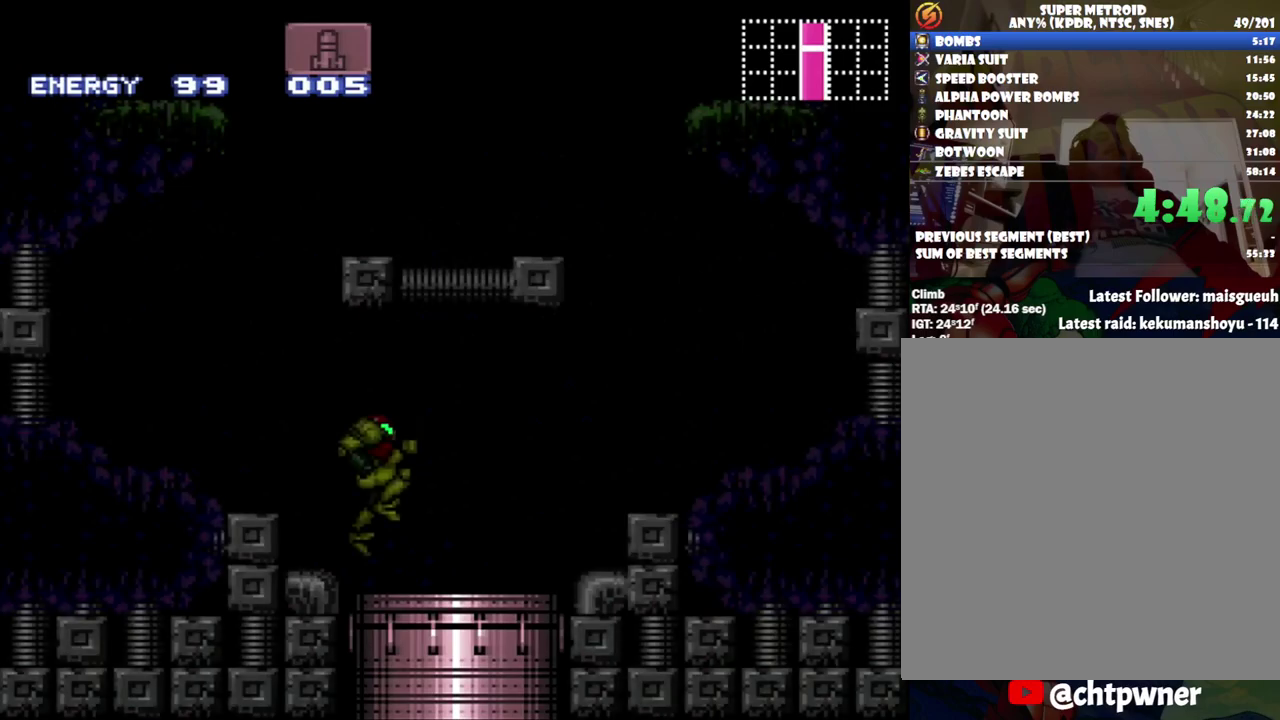
Gameplay with a controller (Nintendo layout); each line is a JSON object with the inputs held at the frame after it. "events" lists button and stick changes between this image and that frame as [ms after this image, input, new state], when the widget could be followed in between. Not read: L3 R3.
{"buttons": ["DPAD_LEFT"], "events": [[500, "DPAD_LEFT", "down"]]}
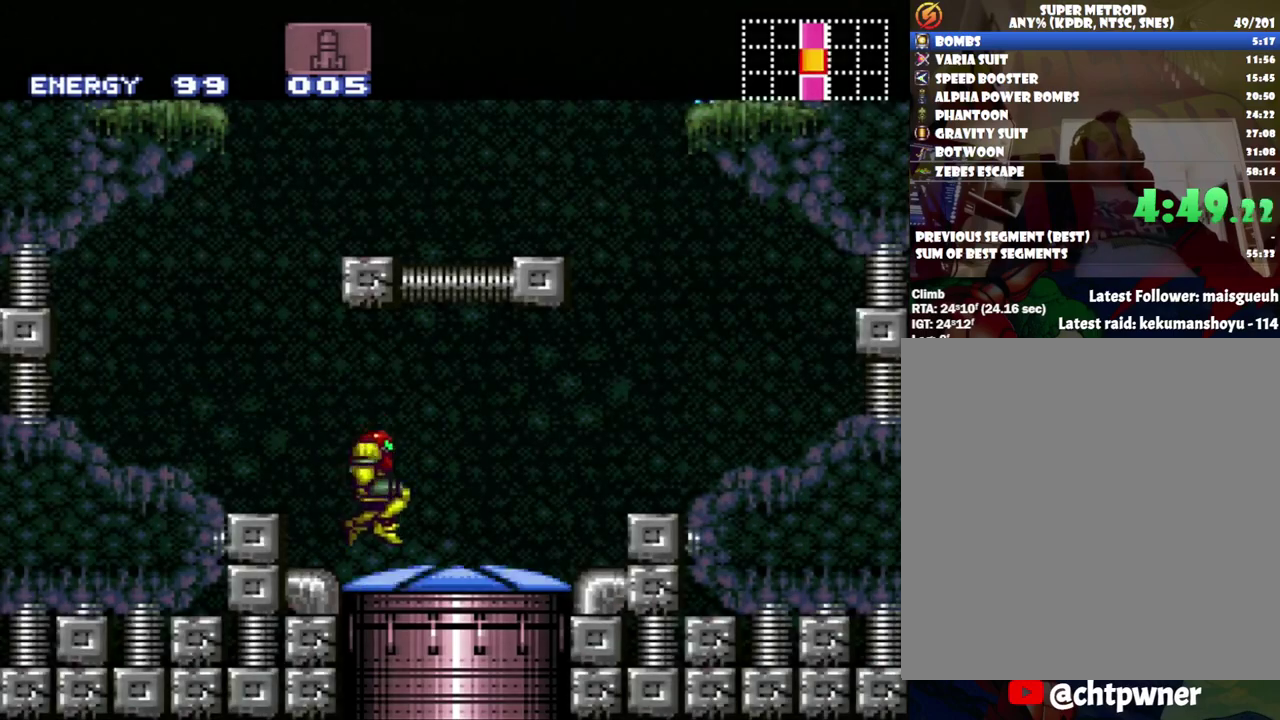
{"buttons": ["B", "DPAD_RIGHT"], "events": [[250, "B", "down"], [350, "DPAD_LEFT", "up"], [467, "DPAD_RIGHT", "down"]]}
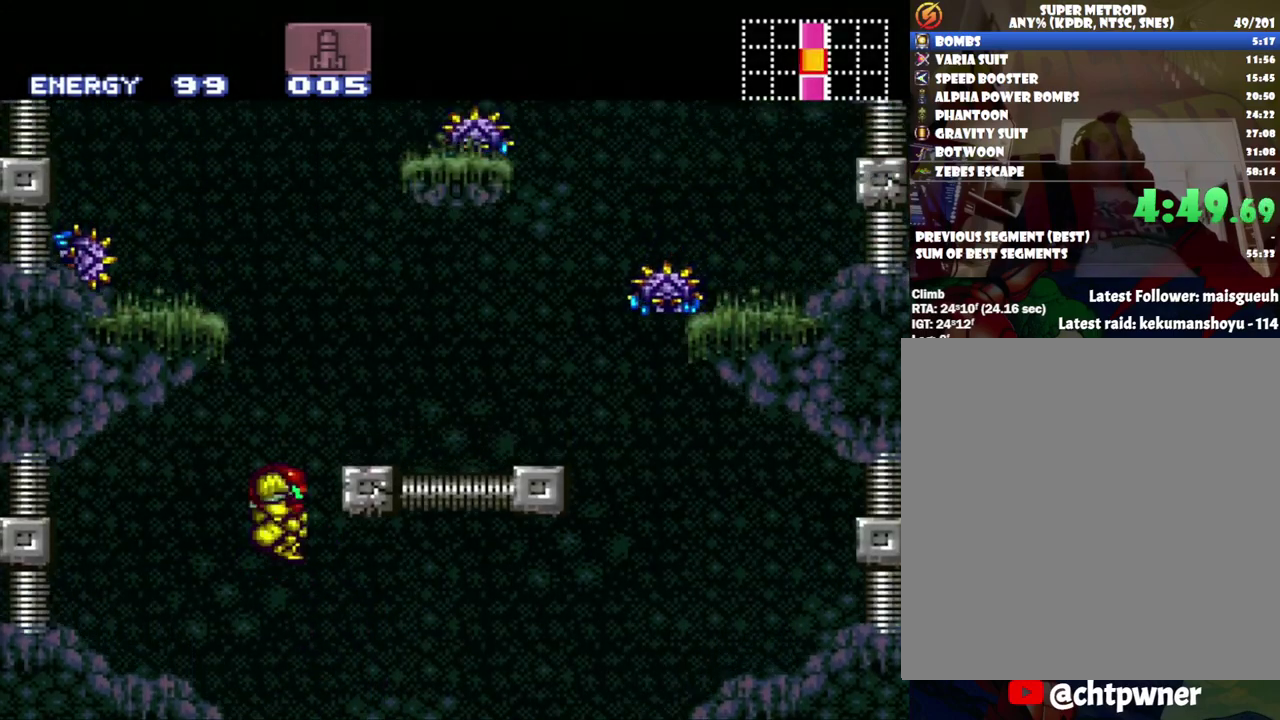
{"buttons": ["DPAD_LEFT"], "events": [[283, "B", "up"], [383, "DPAD_LEFT", "down"], [383, "DPAD_RIGHT", "up"]]}
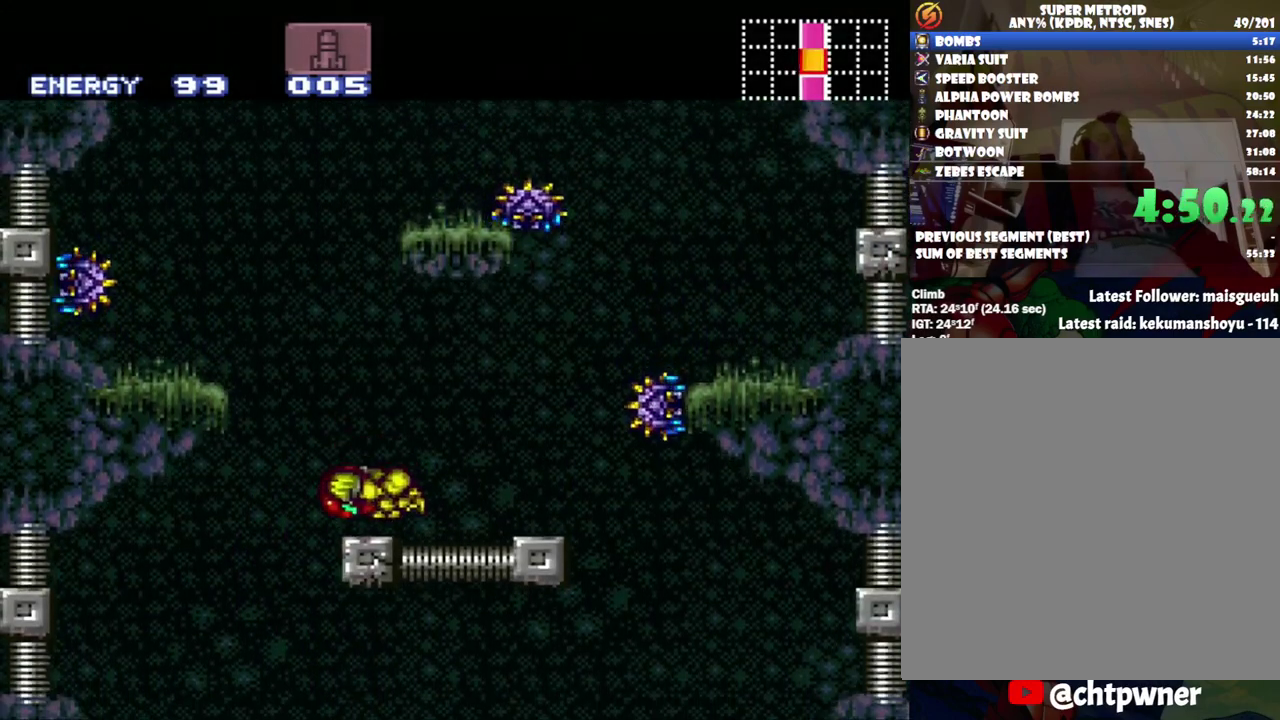
{"buttons": ["B", "DPAD_RIGHT"], "events": [[67, "DPAD_LEFT", "up"], [100, "B", "down"], [400, "DPAD_RIGHT", "down"]]}
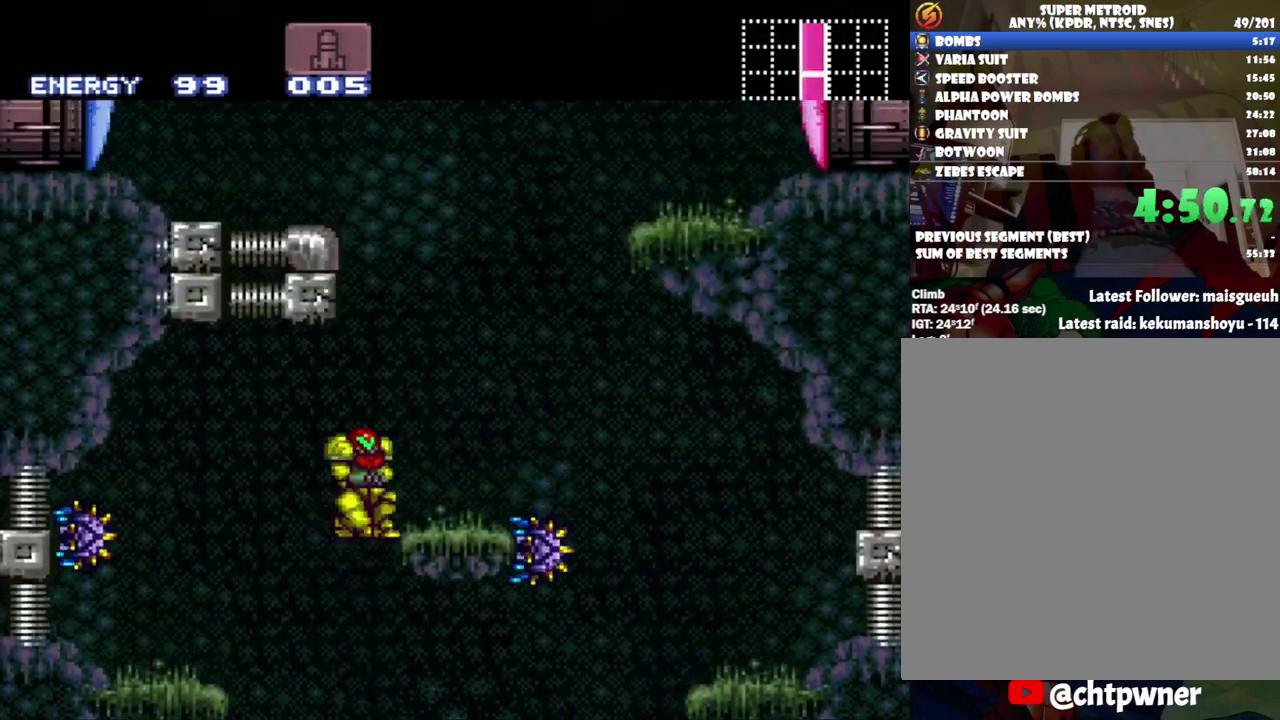
{"buttons": ["B", "DPAD_RIGHT"], "events": [[167, "B", "up"], [217, "A", "down"], [417, "B", "down"], [467, "A", "up"]]}
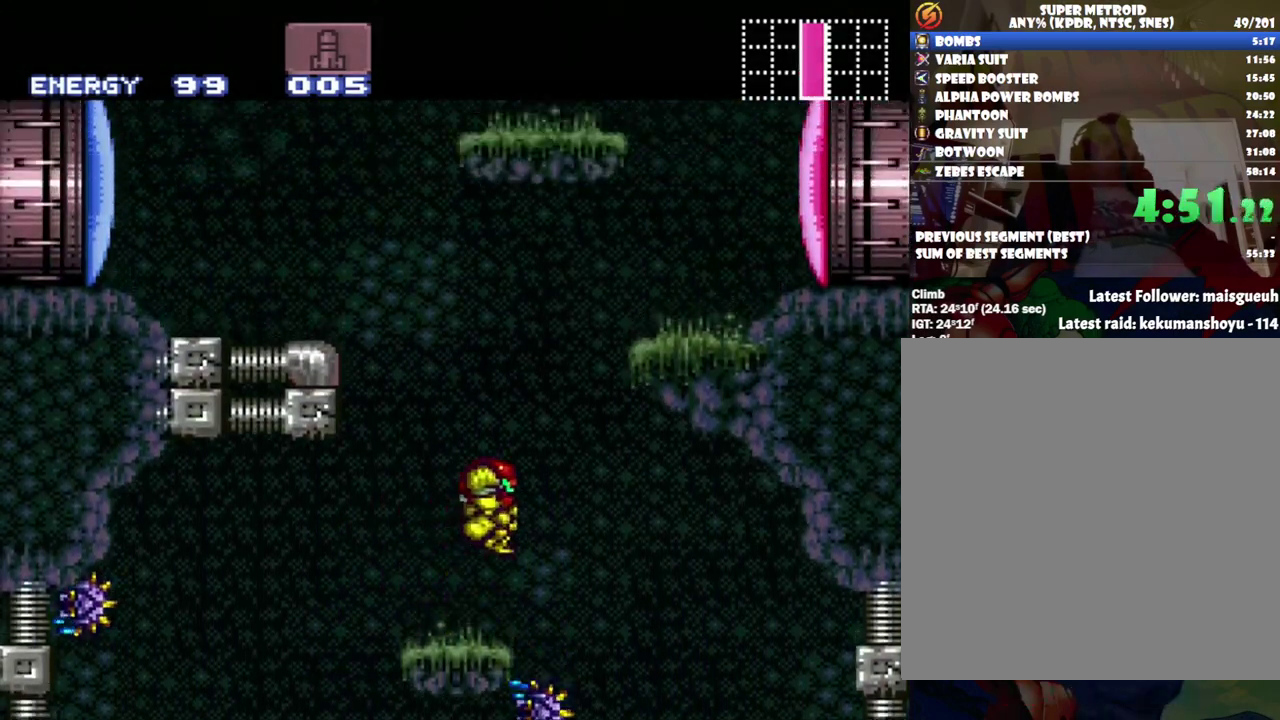
{"buttons": ["DPAD_RIGHT"], "events": [[150, "A", "down"], [450, "B", "up"], [467, "A", "up"]]}
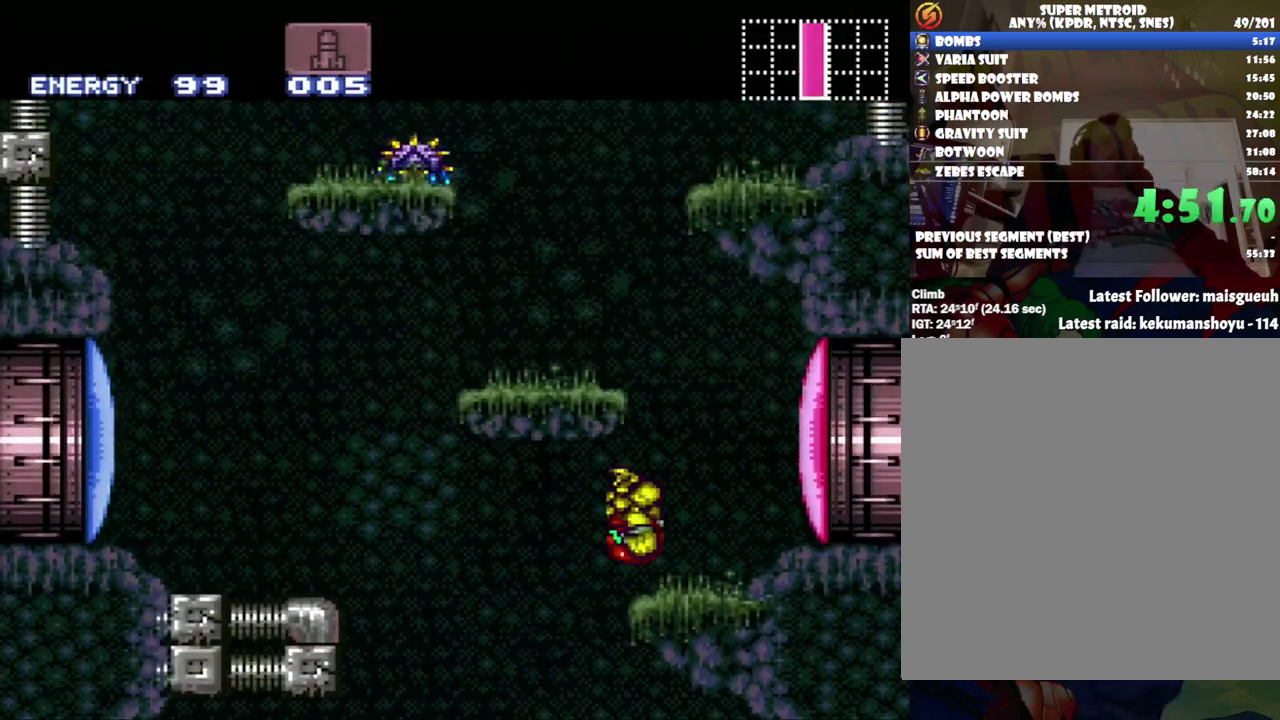
{"buttons": ["B", "DPAD_LEFT"], "events": [[100, "DPAD_RIGHT", "up"], [233, "DPAD_LEFT", "down"], [250, "B", "down"]]}
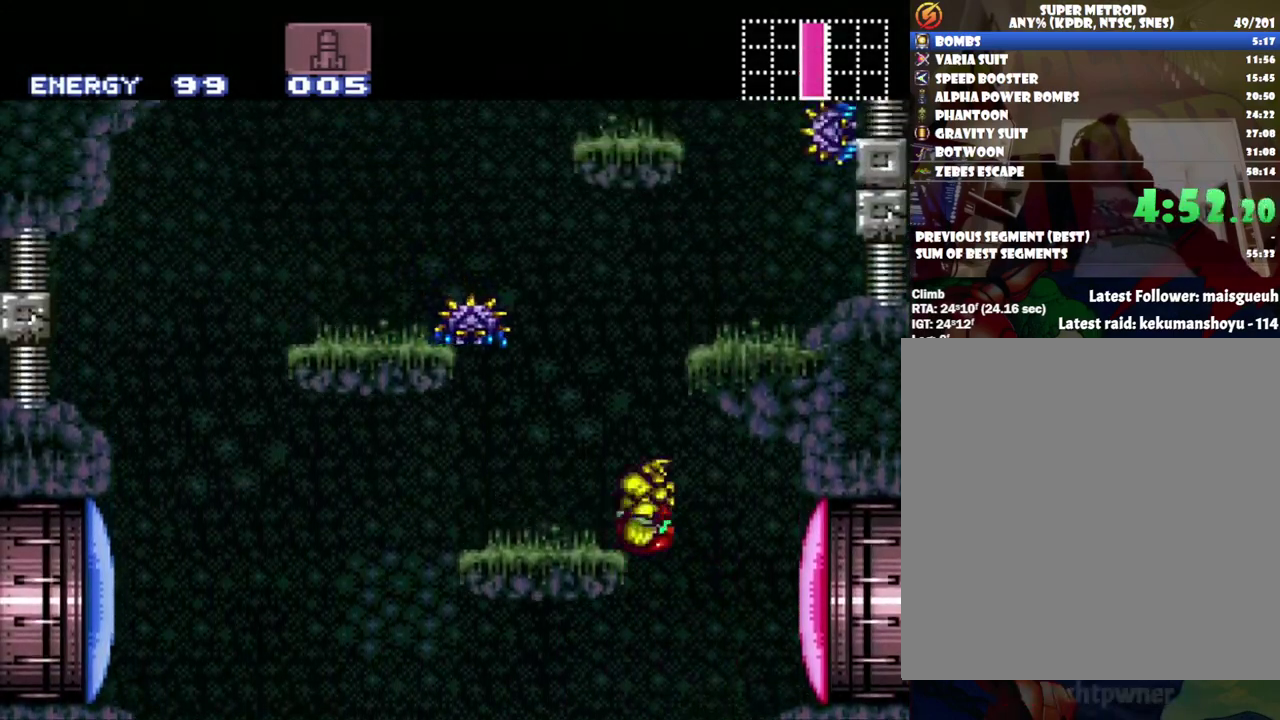
{"buttons": ["B", "DPAD_RIGHT"], "events": [[133, "B", "up"], [250, "DPAD_LEFT", "up"], [317, "DPAD_RIGHT", "down"], [500, "B", "down"]]}
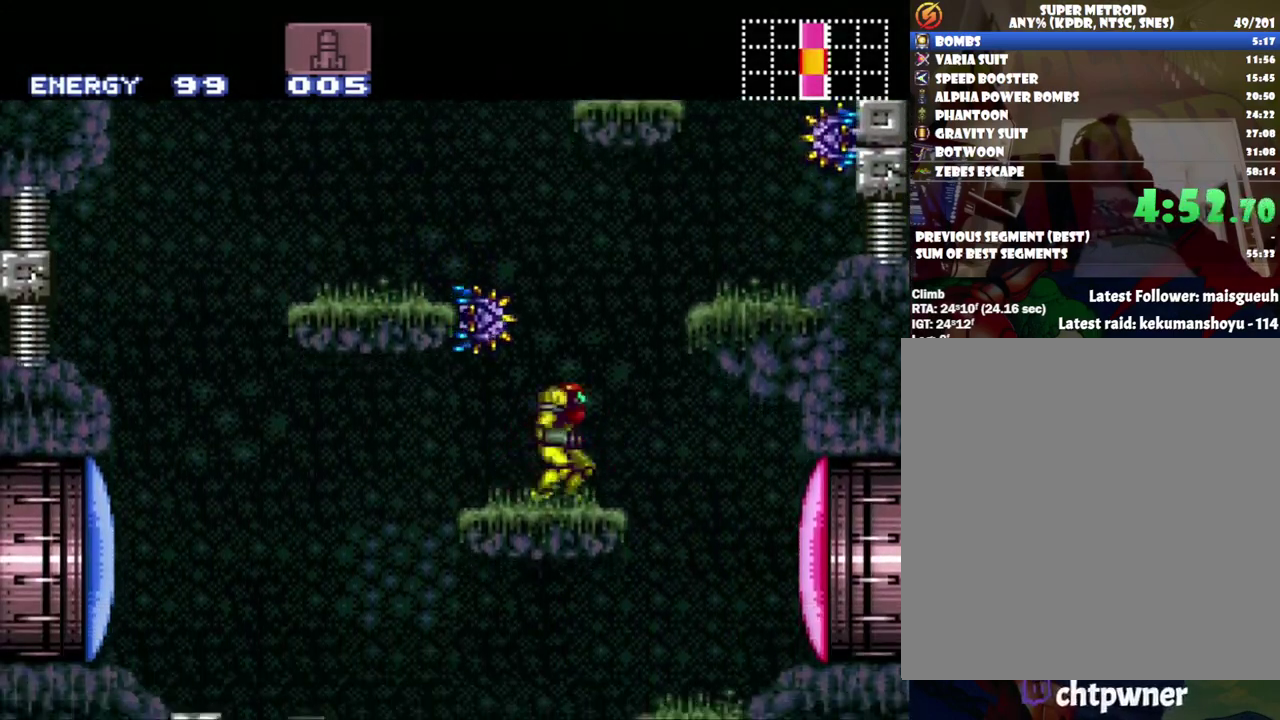
{"buttons": ["DPAD_RIGHT"], "events": [[350, "Y", "down"], [450, "B", "up"], [450, "Y", "up"]]}
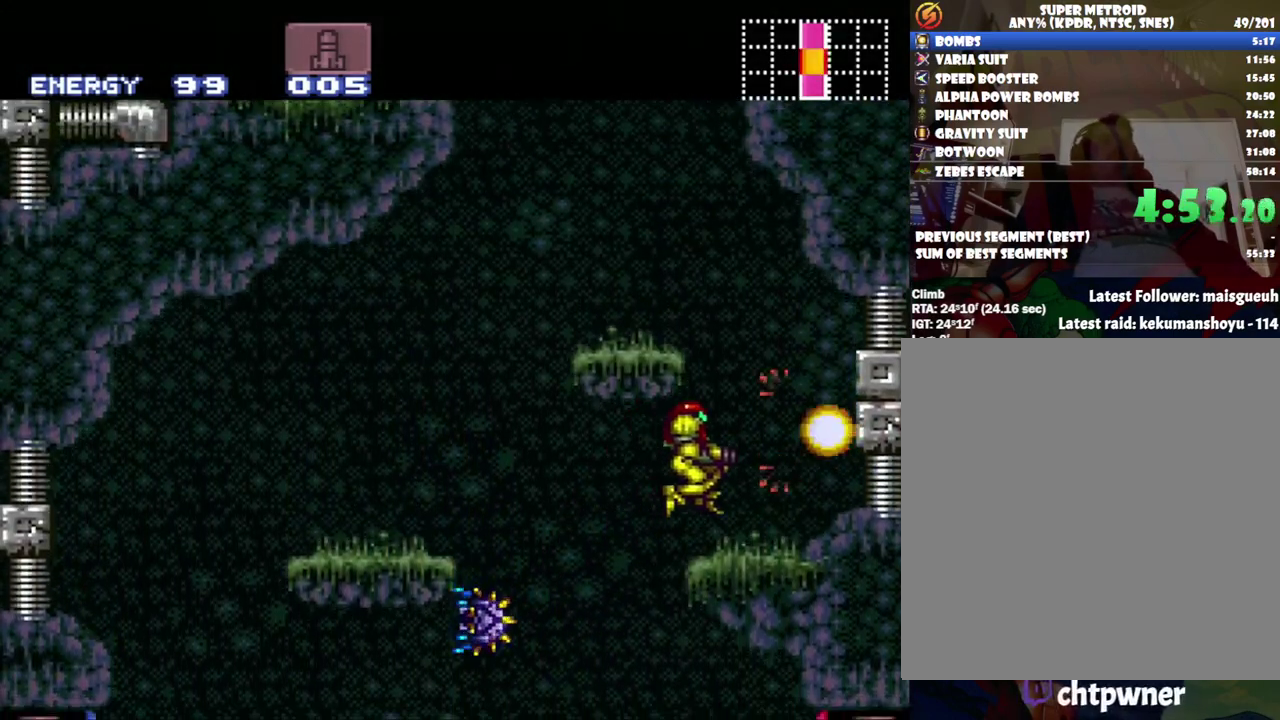
{"buttons": ["DPAD_LEFT"], "events": [[150, "DPAD_RIGHT", "up"], [183, "B", "down"], [317, "DPAD_LEFT", "down"], [467, "B", "up"]]}
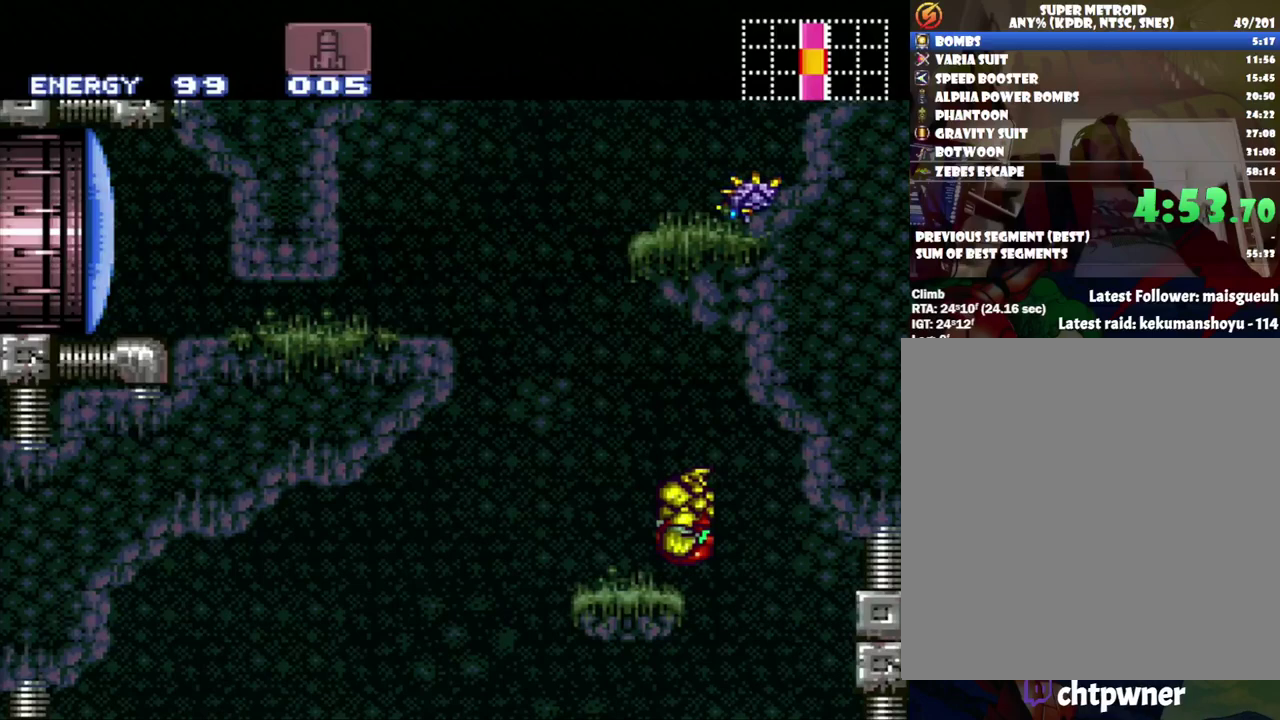
{"buttons": ["A", "B", "DPAD_RIGHT"], "events": [[100, "A", "down"], [217, "B", "down"], [250, "A", "up"], [450, "A", "down"], [450, "DPAD_LEFT", "up"], [467, "DPAD_RIGHT", "down"]]}
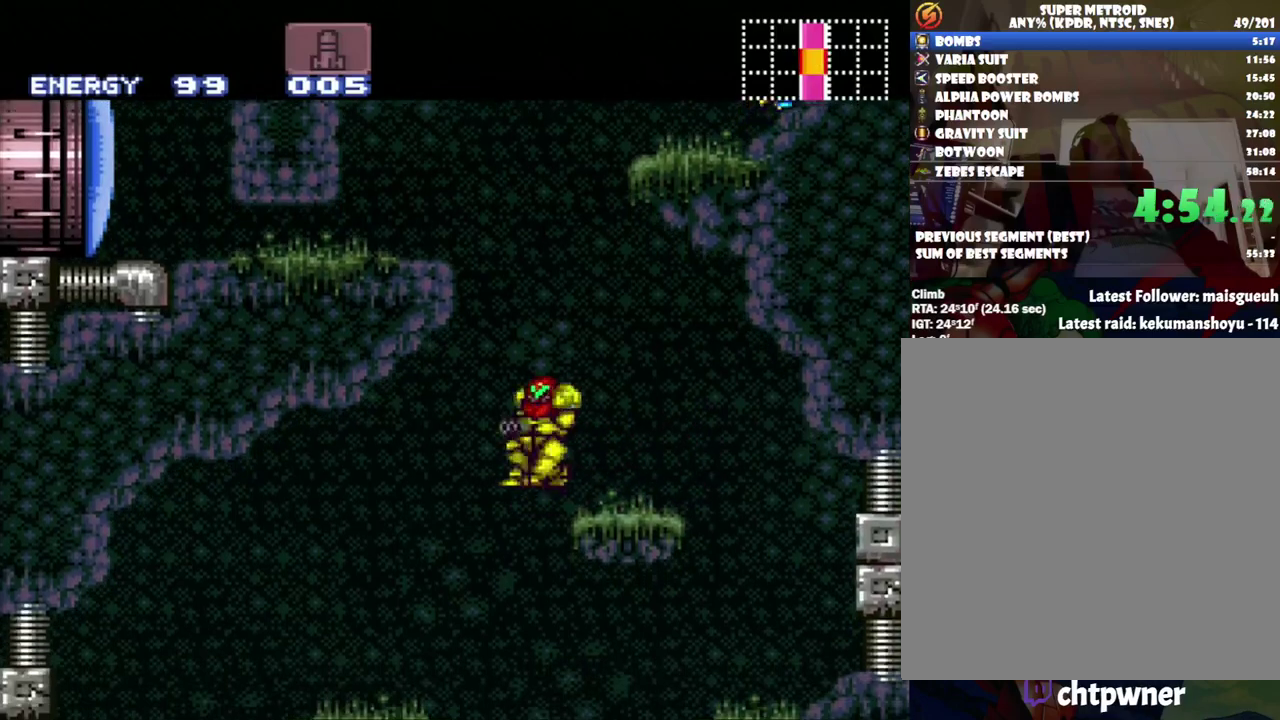
{"buttons": ["A"], "events": [[217, "B", "up"], [283, "DPAD_RIGHT", "up"]]}
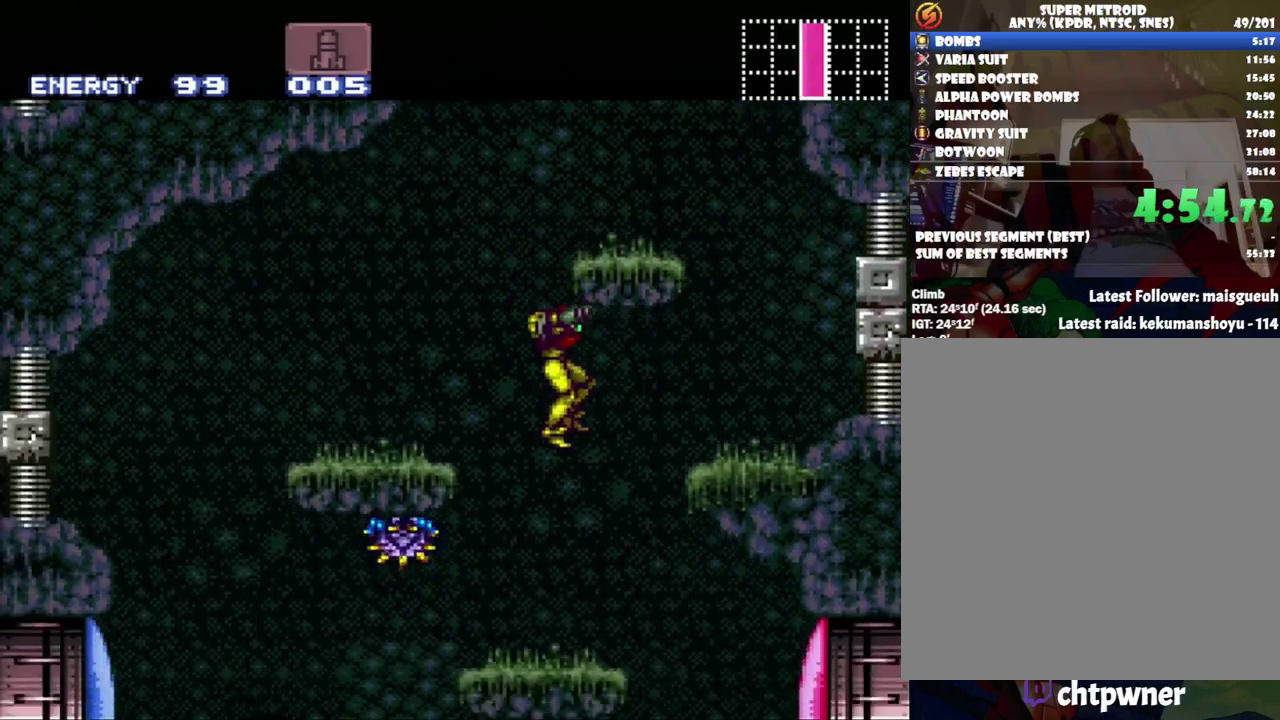
{"buttons": ["A", "B", "DPAD_RIGHT"], "events": [[250, "DPAD_RIGHT", "down"], [317, "B", "down"]]}
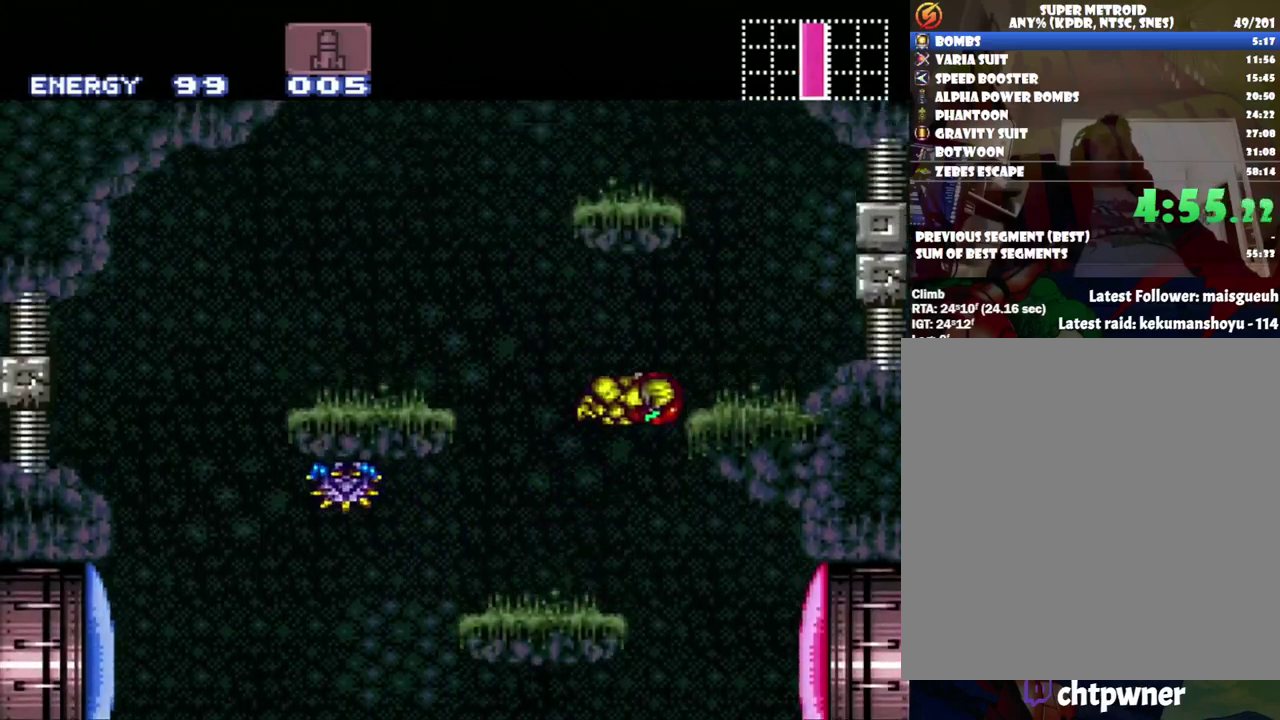
{"buttons": ["DPAD_LEFT"], "events": [[167, "B", "up"], [283, "A", "up"], [383, "DPAD_RIGHT", "up"], [483, "DPAD_LEFT", "down"]]}
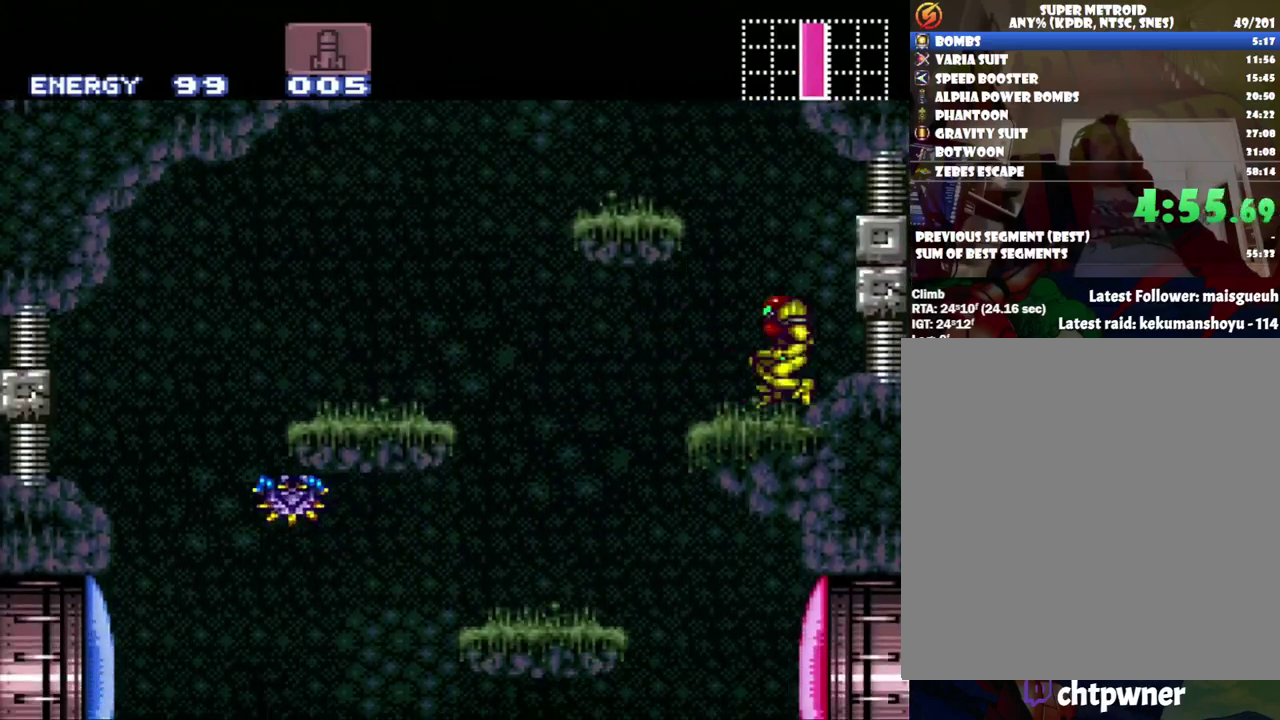
{"buttons": ["A", "DPAD_LEFT"], "events": [[67, "B", "down"], [350, "B", "up"], [433, "A", "down"]]}
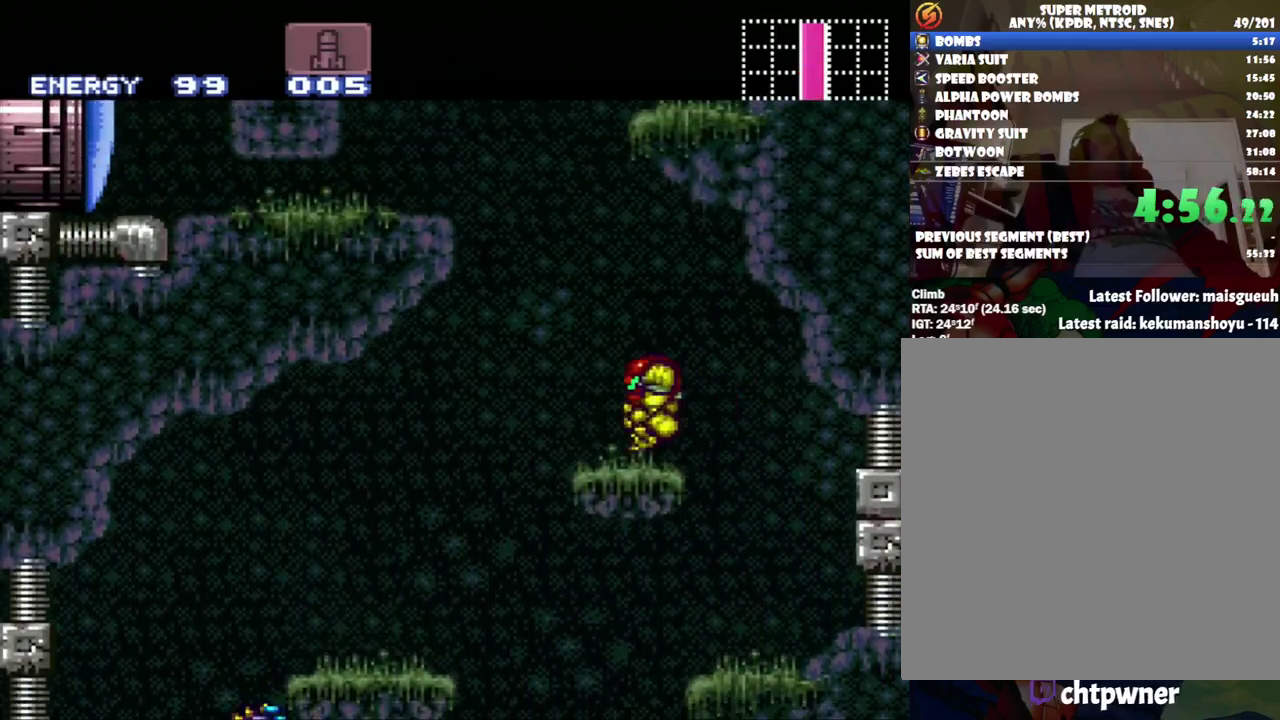
{"buttons": ["A", "B", "DPAD_RIGHT"], "events": [[167, "B", "down"], [317, "DPAD_LEFT", "up"], [350, "DPAD_RIGHT", "down"]]}
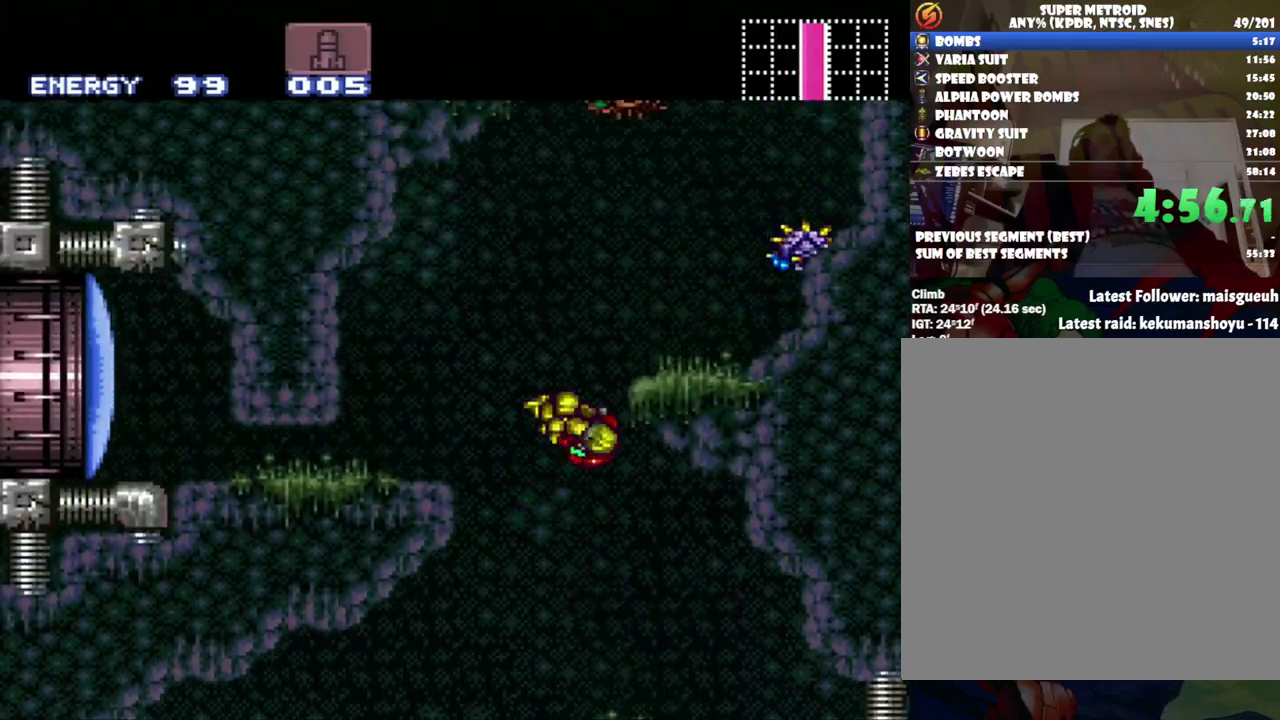
{"buttons": ["A", "DPAD_LEFT"], "events": [[283, "B", "up"], [483, "DPAD_RIGHT", "up"], [500, "DPAD_LEFT", "down"]]}
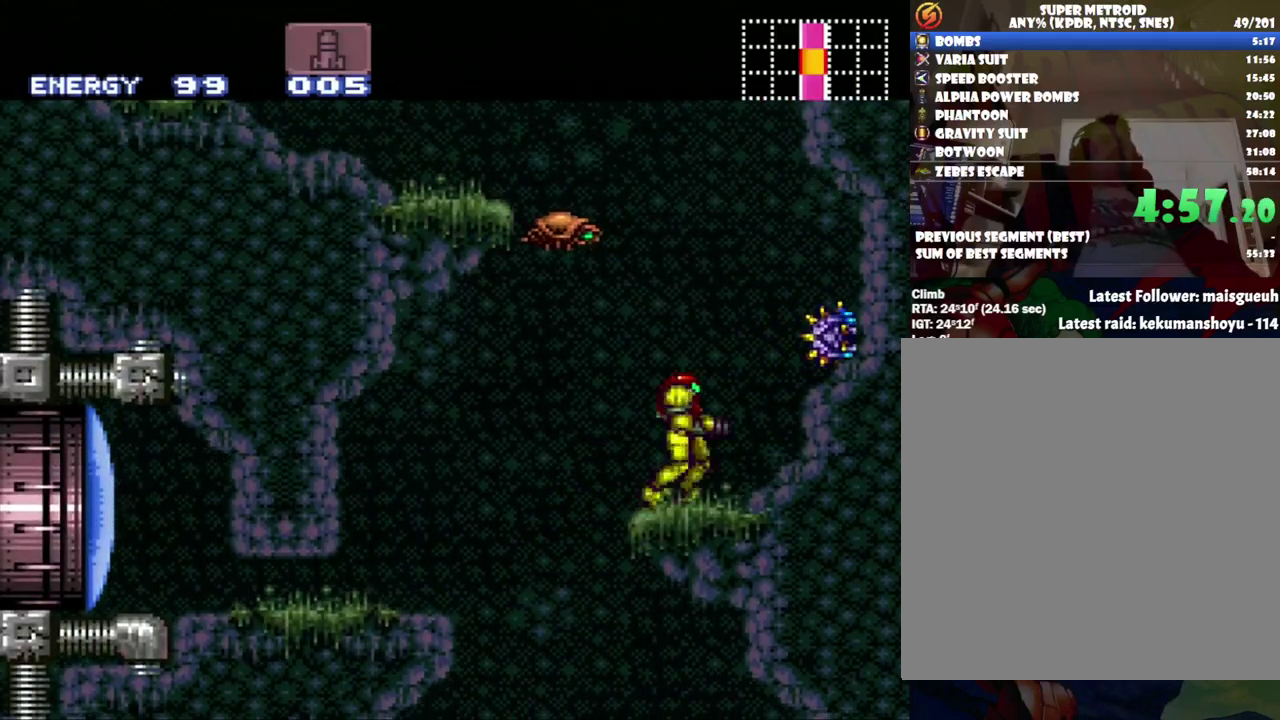
{"buttons": ["A", "B", "DPAD_LEFT"], "events": [[217, "B", "down"]]}
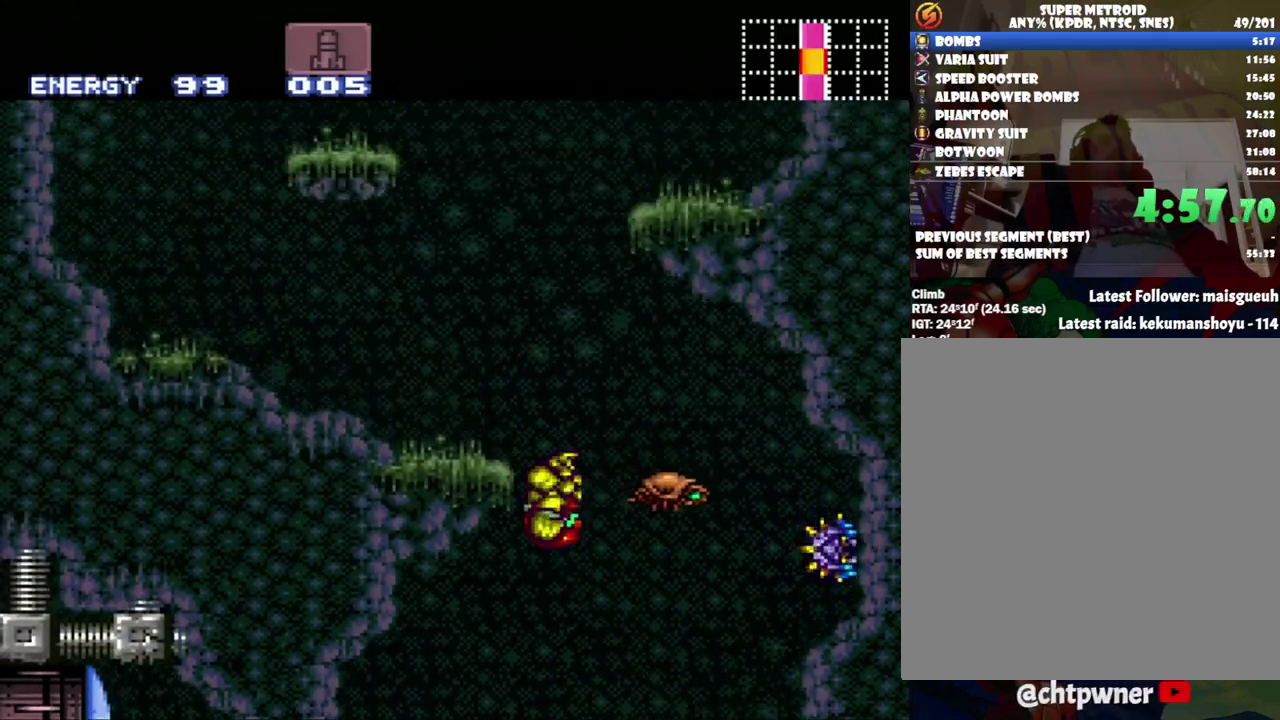
{"buttons": ["A", "DPAD_RIGHT"], "events": [[150, "B", "up"], [150, "L1", "down"], [317, "DPAD_LEFT", "up"], [317, "L1", "up"], [417, "DPAD_RIGHT", "down"]]}
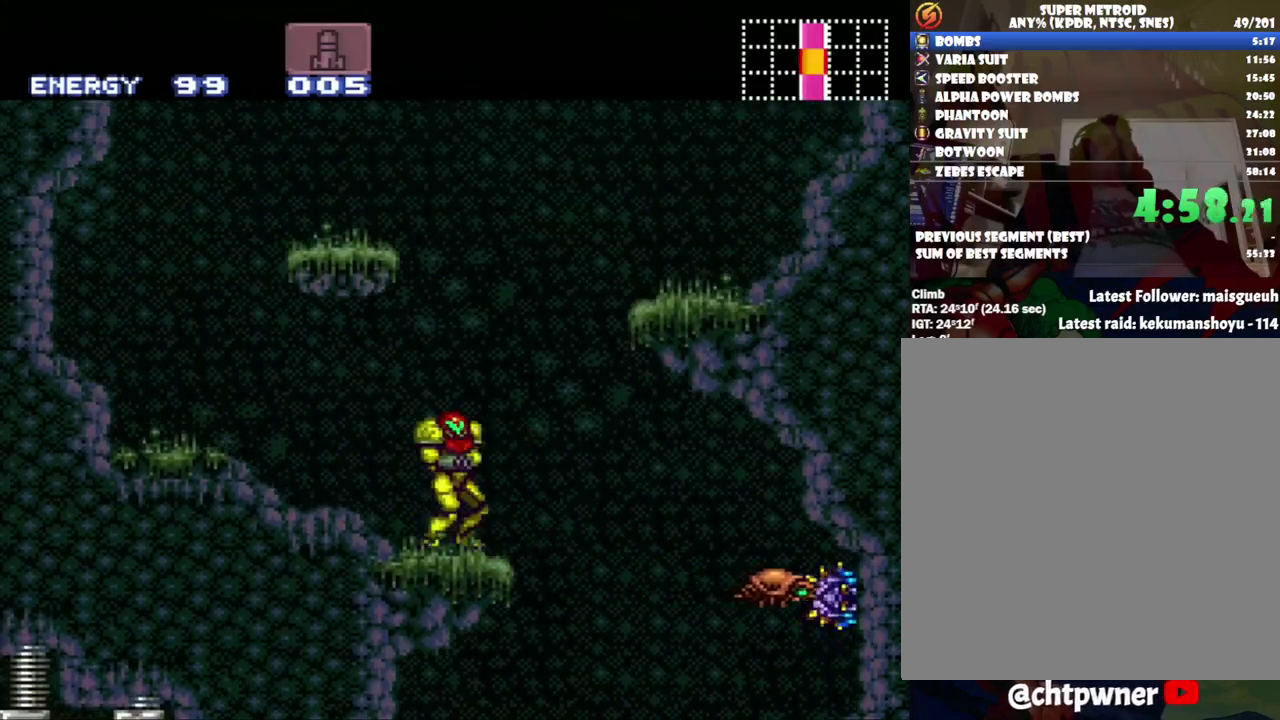
{"buttons": ["A", "B", "DPAD_RIGHT"], "events": [[17, "B", "down"]]}
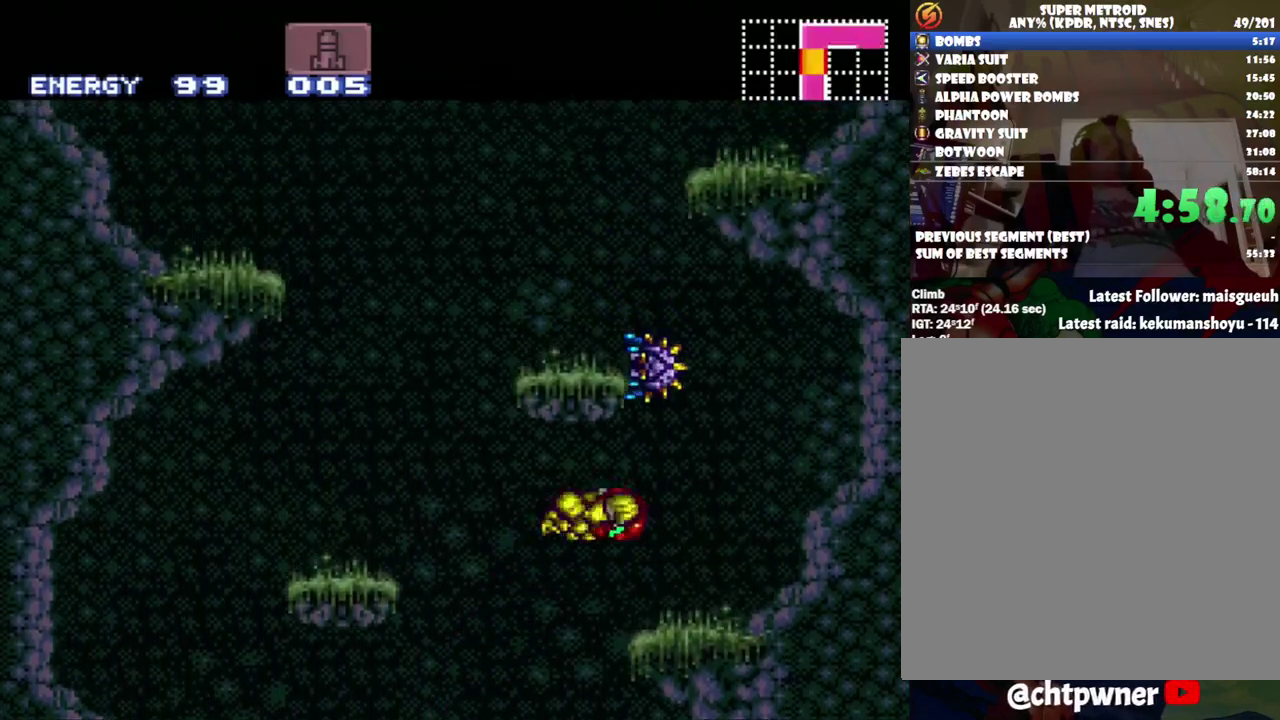
{"buttons": ["B", "DPAD_RIGHT"], "events": [[33, "B", "up"], [100, "A", "up"], [133, "DPAD_UP", "down"], [150, "DPAD_RIGHT", "up"], [233, "Y", "down"], [317, "DPAD_RIGHT", "down"], [350, "Y", "up"], [400, "DPAD_UP", "up"], [433, "B", "down"]]}
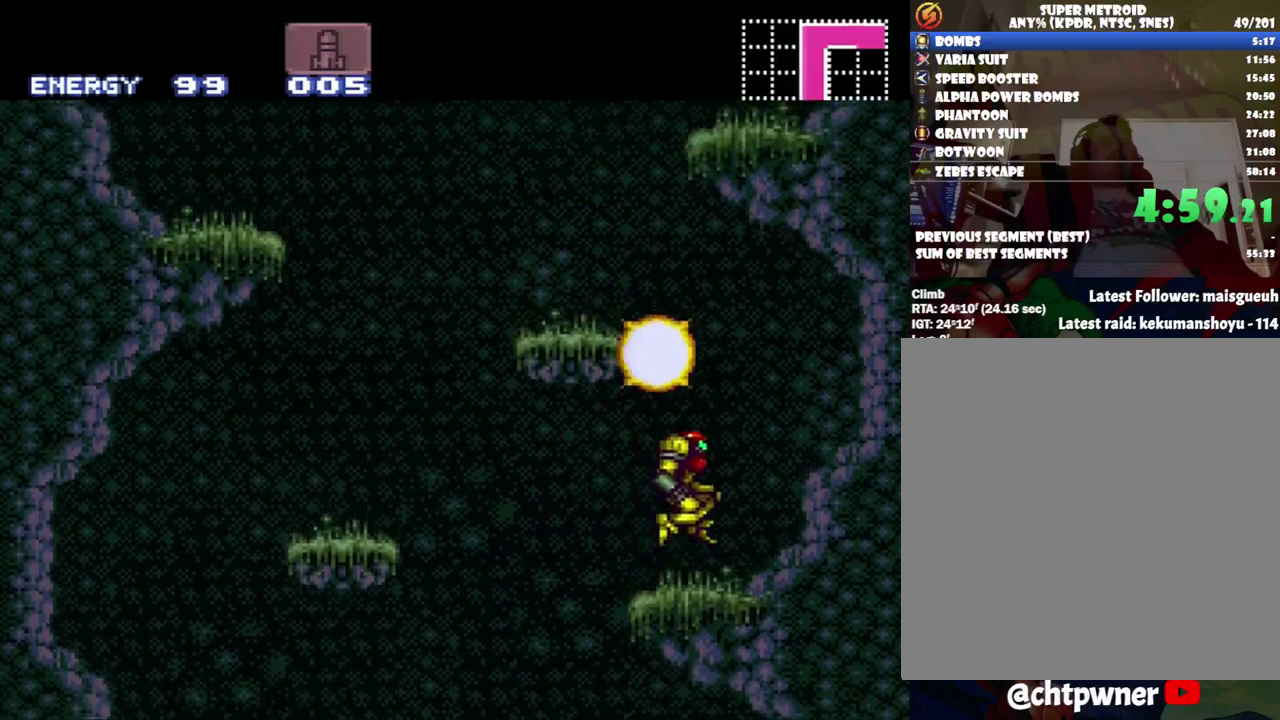
{"buttons": ["DPAD_LEFT"], "events": [[33, "DPAD_RIGHT", "up"], [67, "DPAD_LEFT", "down"], [383, "B", "up"]]}
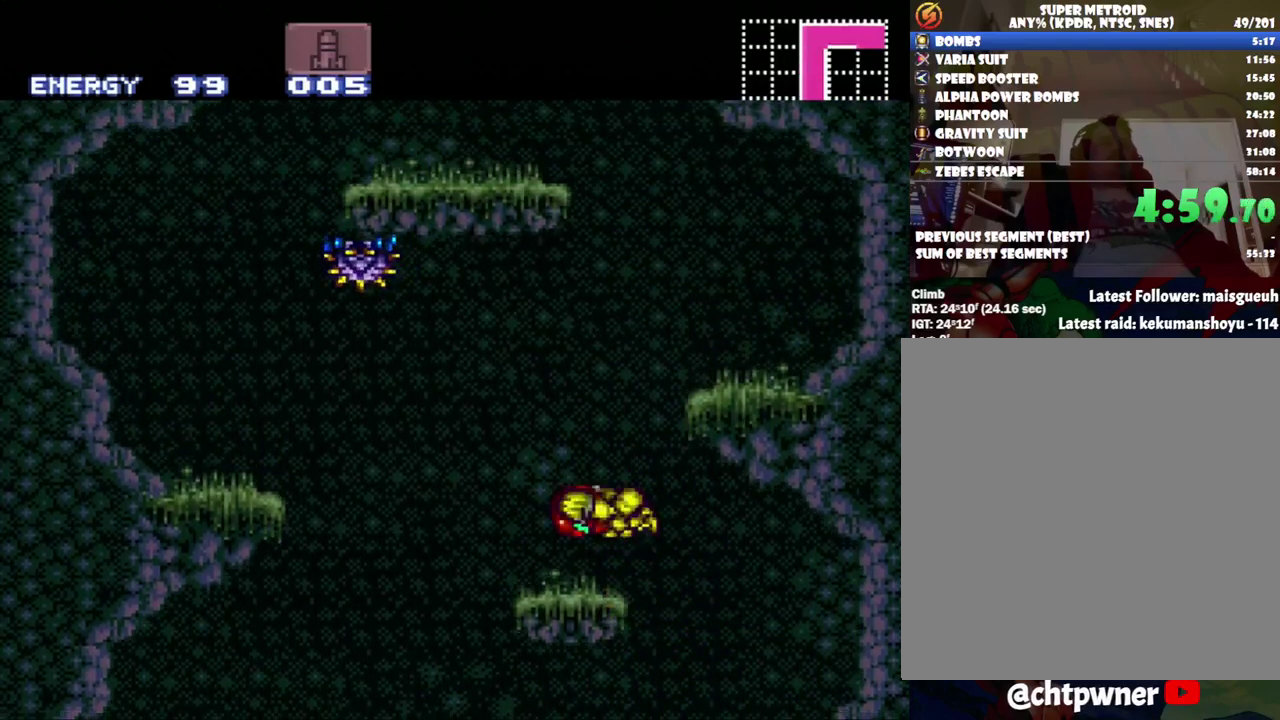
{"buttons": ["B", "DPAD_LEFT"], "events": [[100, "DPAD_LEFT", "up"], [133, "DPAD_RIGHT", "down"], [317, "B", "down"], [400, "DPAD_RIGHT", "up"], [467, "DPAD_LEFT", "down"]]}
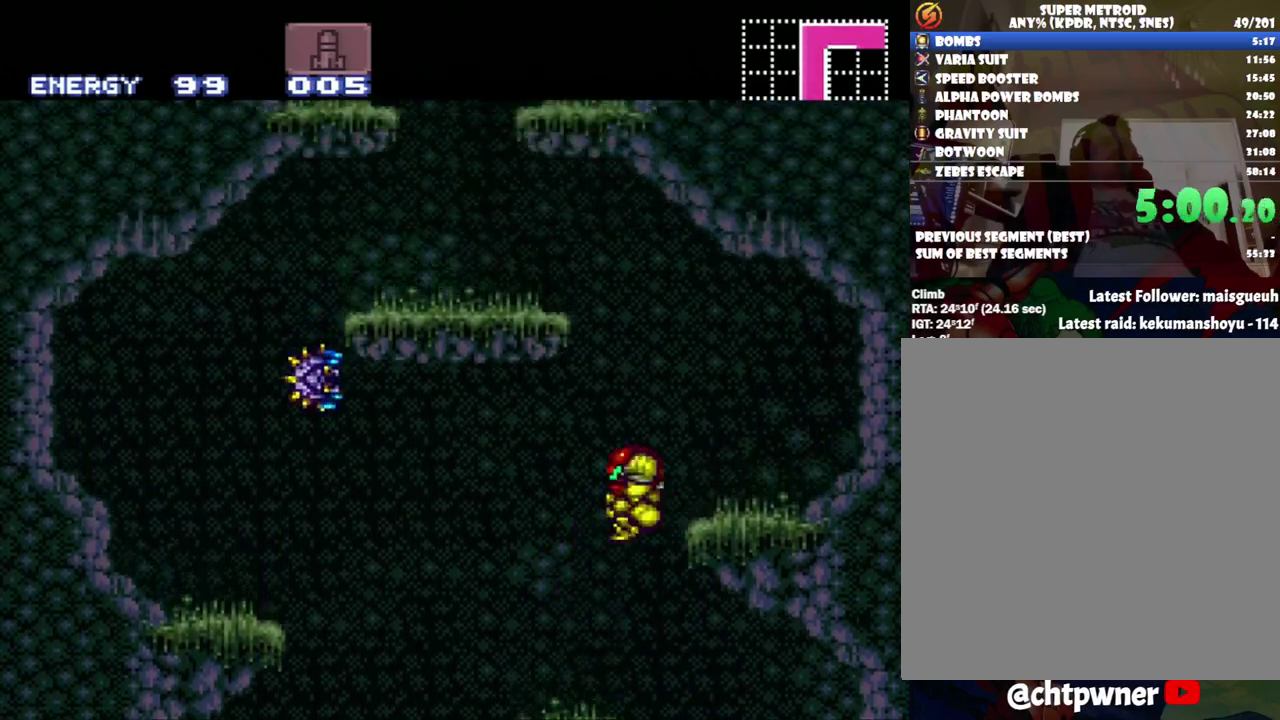
{"buttons": ["B", "DPAD_LEFT"], "events": []}
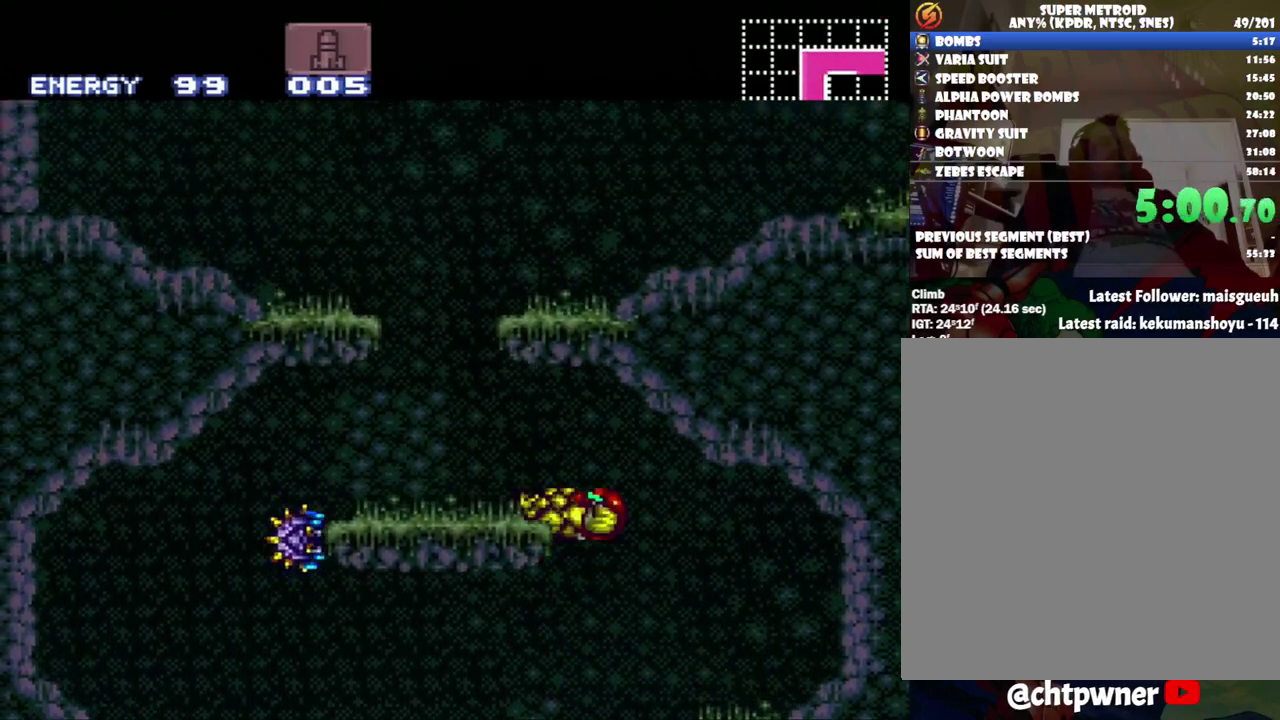
{"buttons": ["B", "DPAD_UP", "DPAD_LEFT"], "events": [[133, "DPAD_LEFT", "up"], [200, "B", "up"], [250, "B", "down"], [283, "DPAD_RIGHT", "down"], [350, "DPAD_UP", "down"], [433, "DPAD_RIGHT", "up"], [500, "DPAD_LEFT", "down"]]}
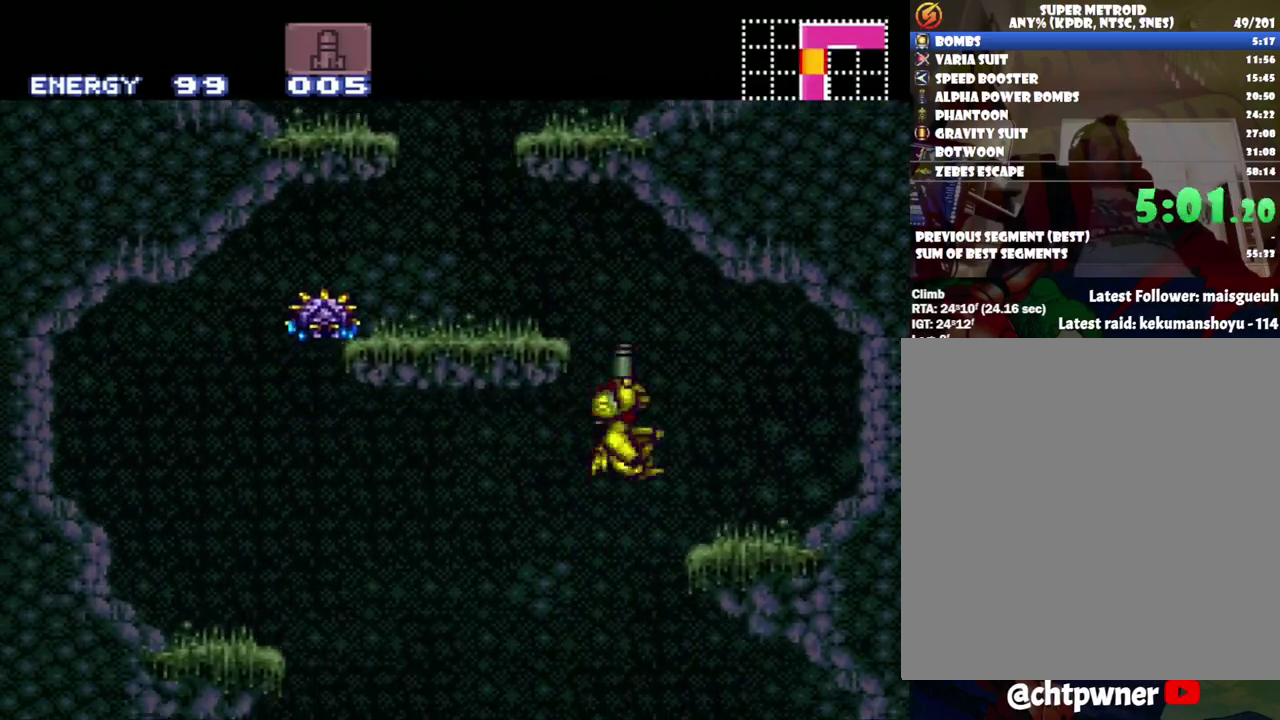
{"buttons": ["B", "DPAD_RIGHT"], "events": [[33, "DPAD_UP", "up"], [133, "DPAD_LEFT", "up"], [200, "B", "up"], [367, "DPAD_RIGHT", "down"], [433, "B", "down"]]}
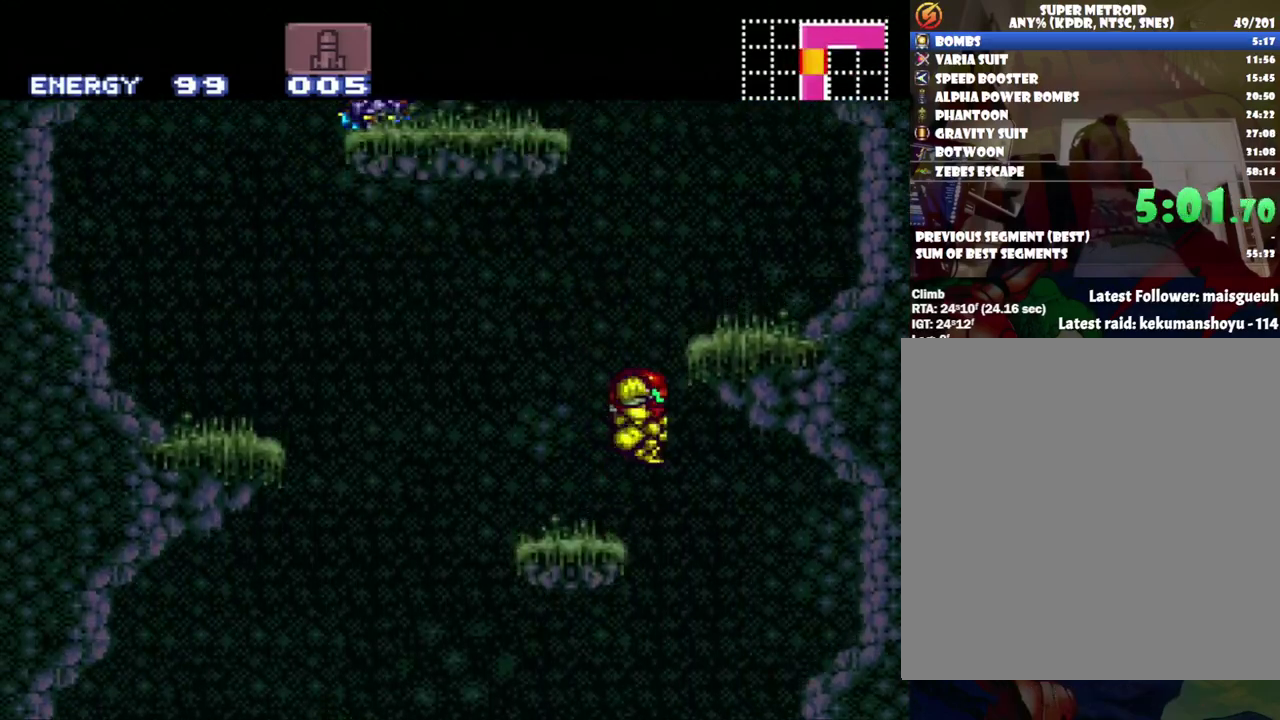
{"buttons": ["DPAD_LEFT"], "events": [[283, "B", "up"], [400, "DPAD_RIGHT", "up"], [467, "DPAD_LEFT", "down"]]}
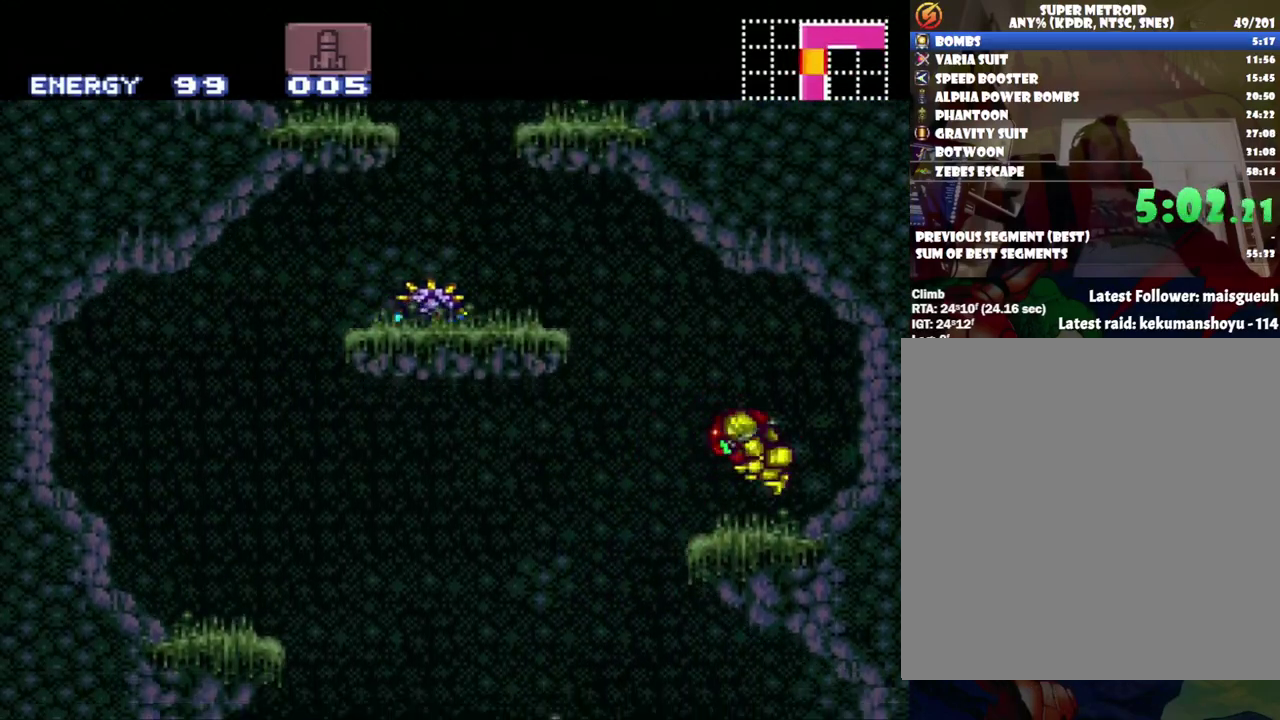
{"buttons": ["B", "Y", "DPAD_LEFT"], "events": [[200, "B", "down"], [417, "Y", "down"]]}